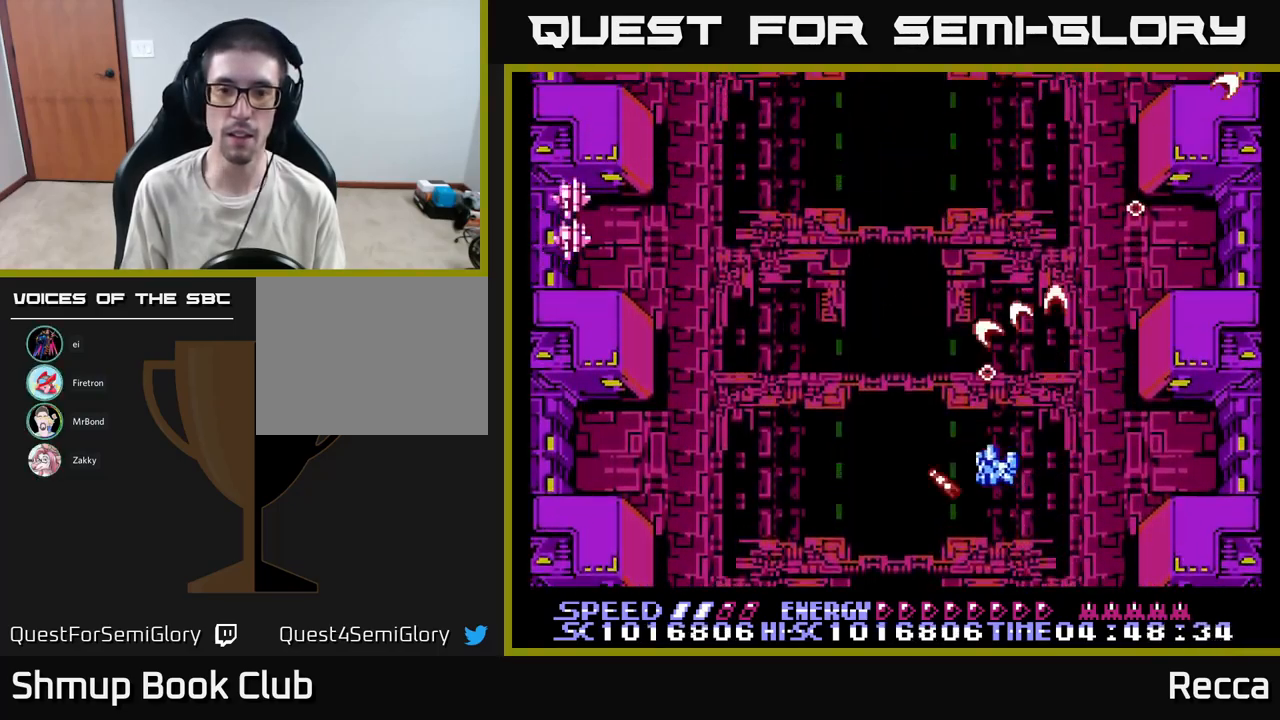
Gameplay with a controller (Xbox layout); each line is a JSON object with the inputs held at the frame after it. "events" lists button and stick changes between this image and that frame as [ms after this image, input, new state], when the widget could be followed in between. Not read: left_stick right_stick.
{"buttons": ["A", "X", "DPAD_RIGHT"], "events": [[133, "DPAD_DOWN", "up"], [467, "DPAD_LEFT", "up"], [500, "DPAD_RIGHT", "down"]]}
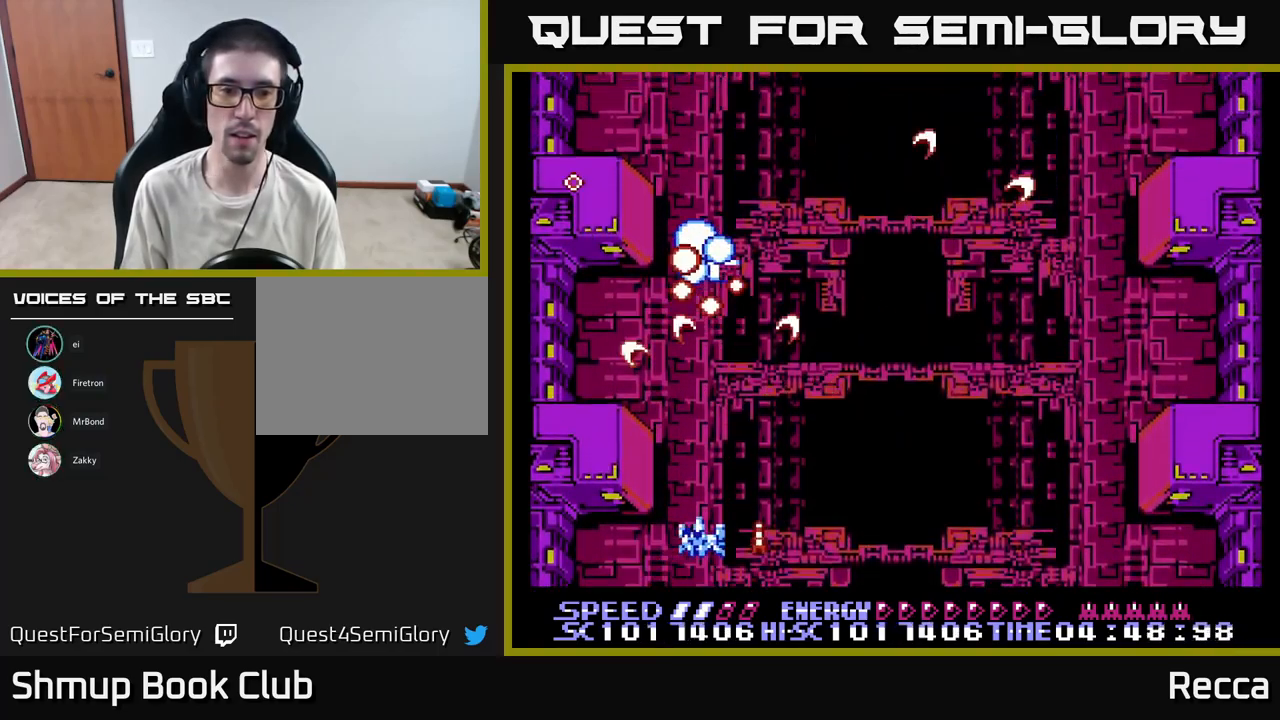
{"buttons": ["A", "X", "DPAD_RIGHT"], "events": []}
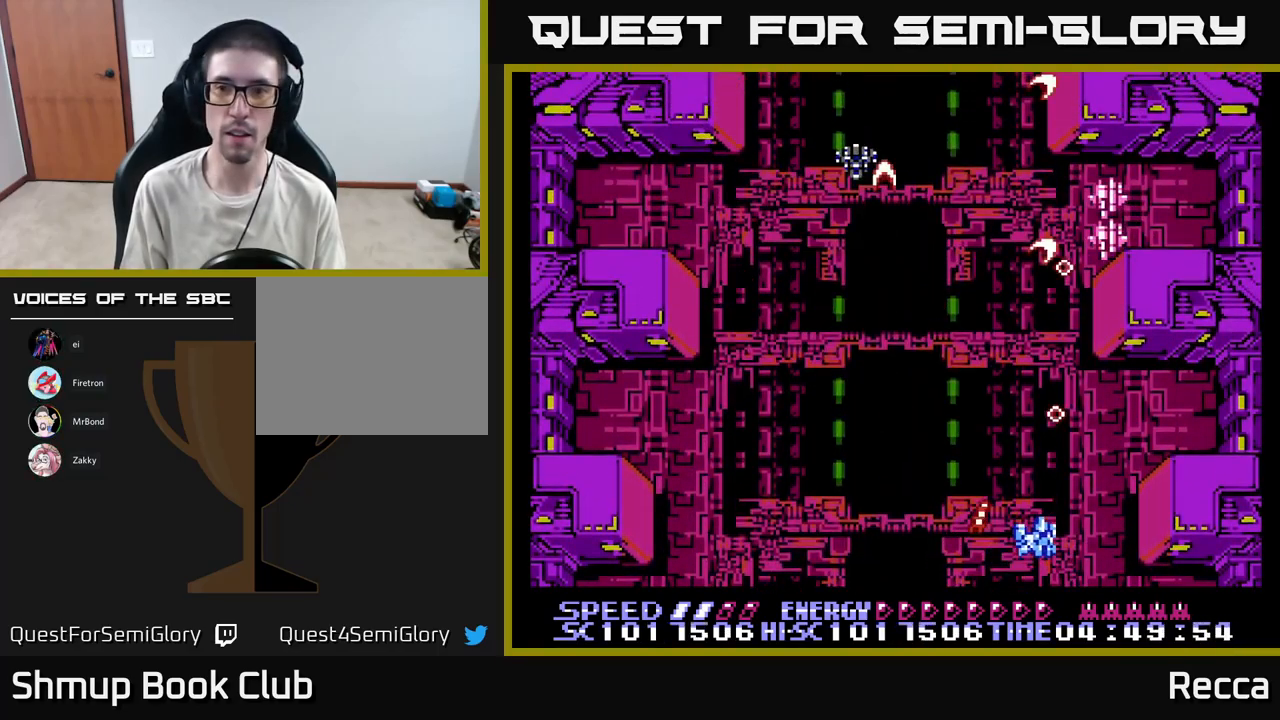
{"buttons": ["A", "X", "DPAD_LEFT"], "events": [[133, "DPAD_RIGHT", "up"], [133, "DPAD_UP", "down"], [167, "DPAD_LEFT", "down"], [250, "DPAD_UP", "up"]]}
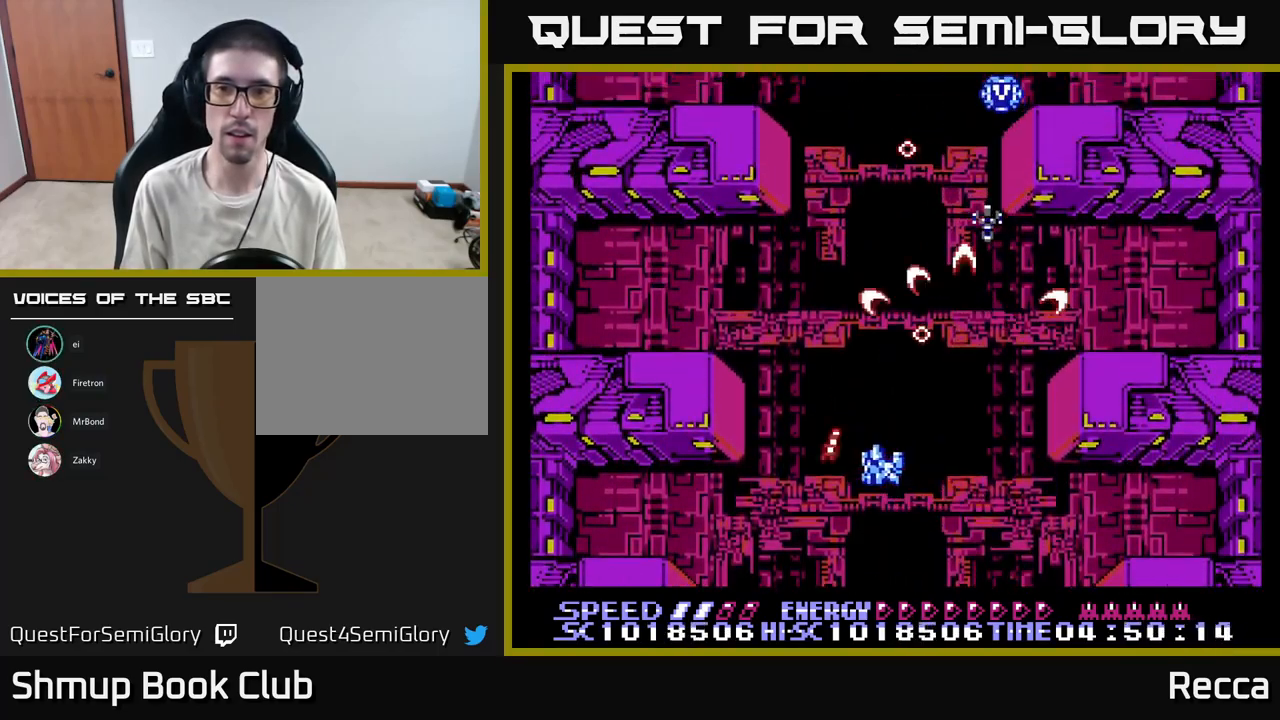
{"buttons": ["A", "X", "DPAD_LEFT"], "events": [[133, "DPAD_LEFT", "up"], [167, "DPAD_RIGHT", "down"], [467, "DPAD_RIGHT", "up"], [483, "DPAD_LEFT", "down"]]}
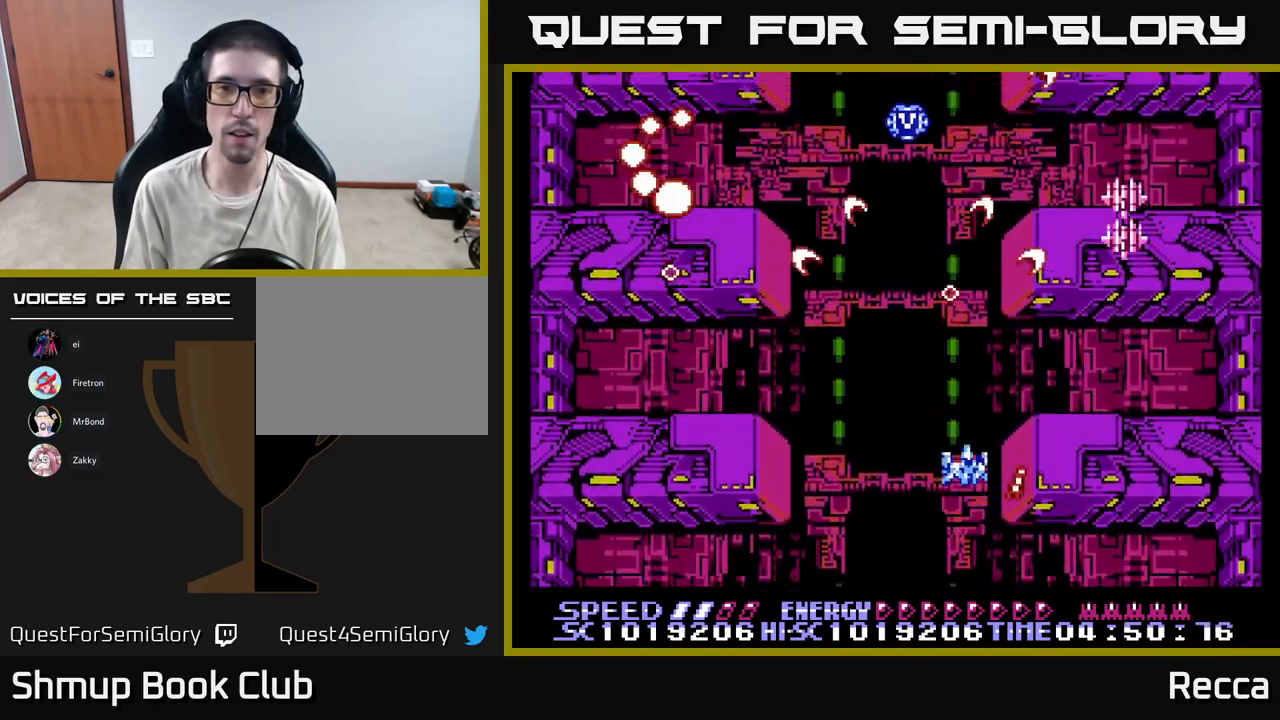
{"buttons": ["A", "X", "DPAD_DOWN", "DPAD_RIGHT"], "events": [[217, "DPAD_DOWN", "down"], [217, "DPAD_LEFT", "up"], [233, "DPAD_RIGHT", "down"], [250, "DPAD_DOWN", "up"], [500, "DPAD_DOWN", "down"]]}
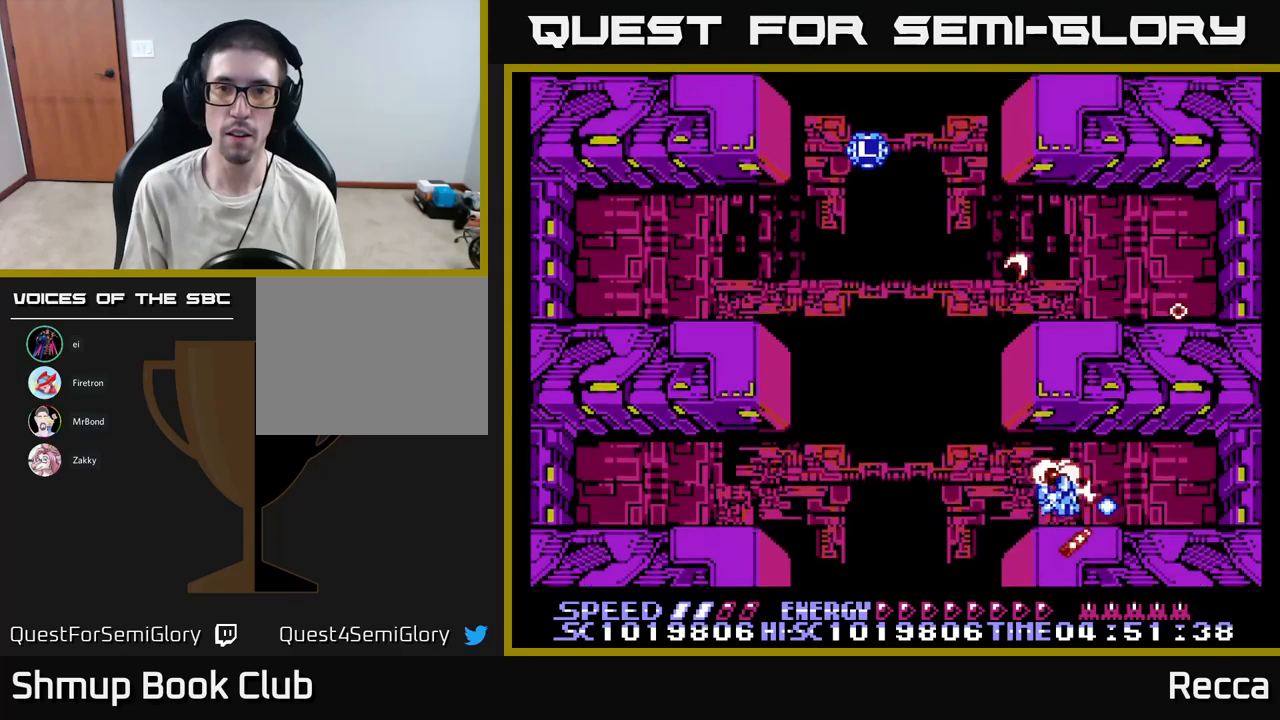
{"buttons": ["A", "X", "DPAD_LEFT"], "events": [[50, "DPAD_RIGHT", "up"], [84, "DPAD_LEFT", "down"], [134, "DPAD_DOWN", "up"]]}
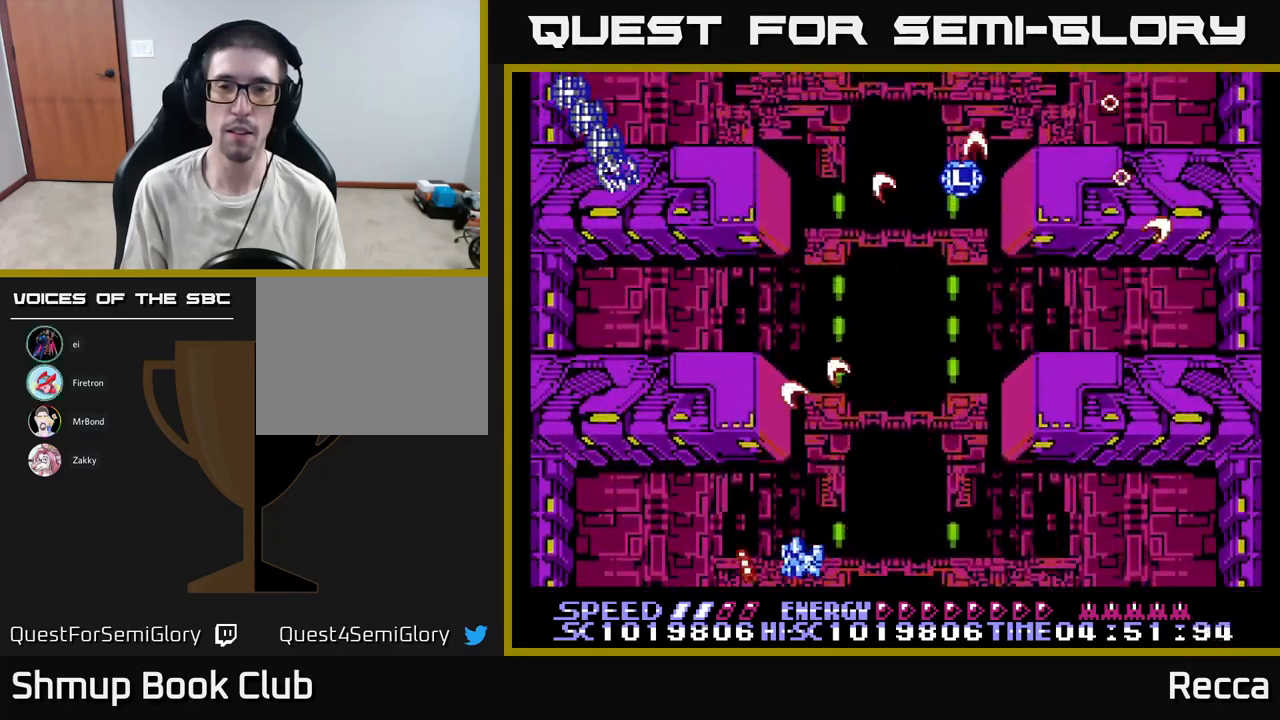
{"buttons": ["A", "X", "DPAD_LEFT"], "events": [[67, "DPAD_LEFT", "up"], [117, "DPAD_RIGHT", "down"], [284, "DPAD_RIGHT", "up"], [300, "DPAD_LEFT", "down"]]}
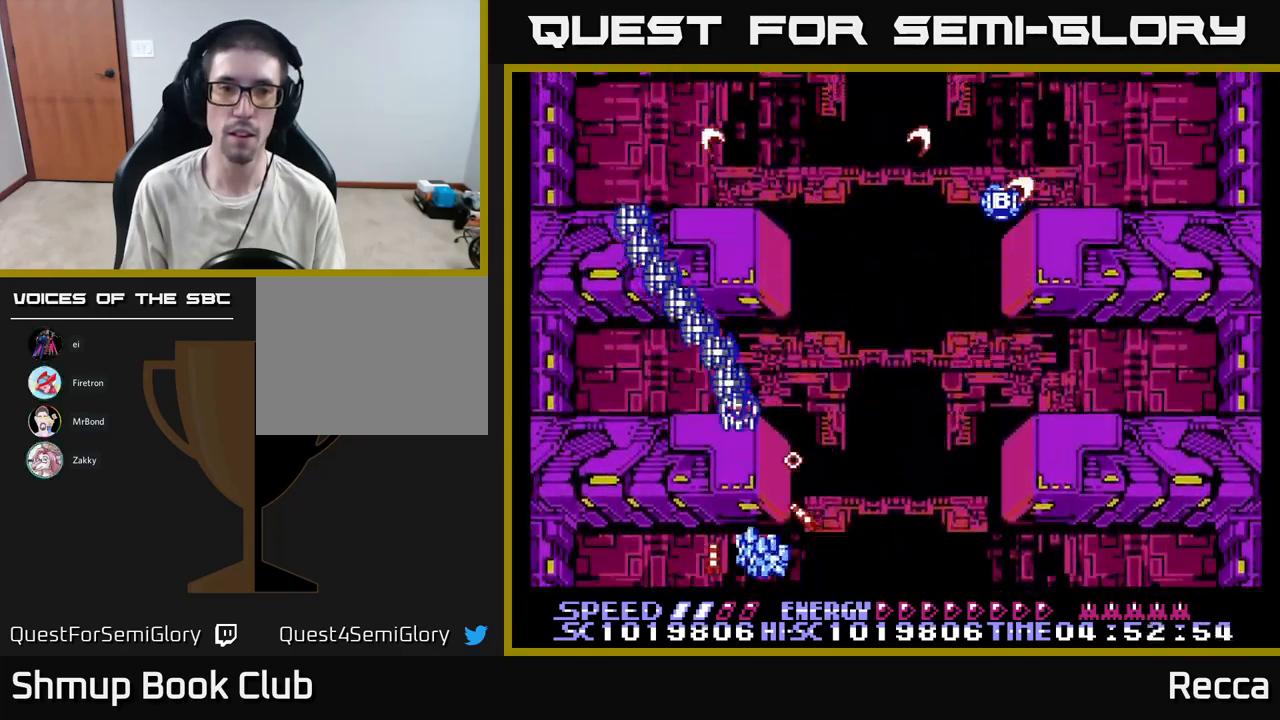
{"buttons": ["A", "X"], "events": [[17, "DPAD_LEFT", "up"], [17, "DPAD_UP", "down"], [50, "DPAD_RIGHT", "down"], [100, "DPAD_RIGHT", "up"], [100, "DPAD_UP", "up"], [200, "DPAD_DOWN", "down"], [400, "DPAD_DOWN", "up"]]}
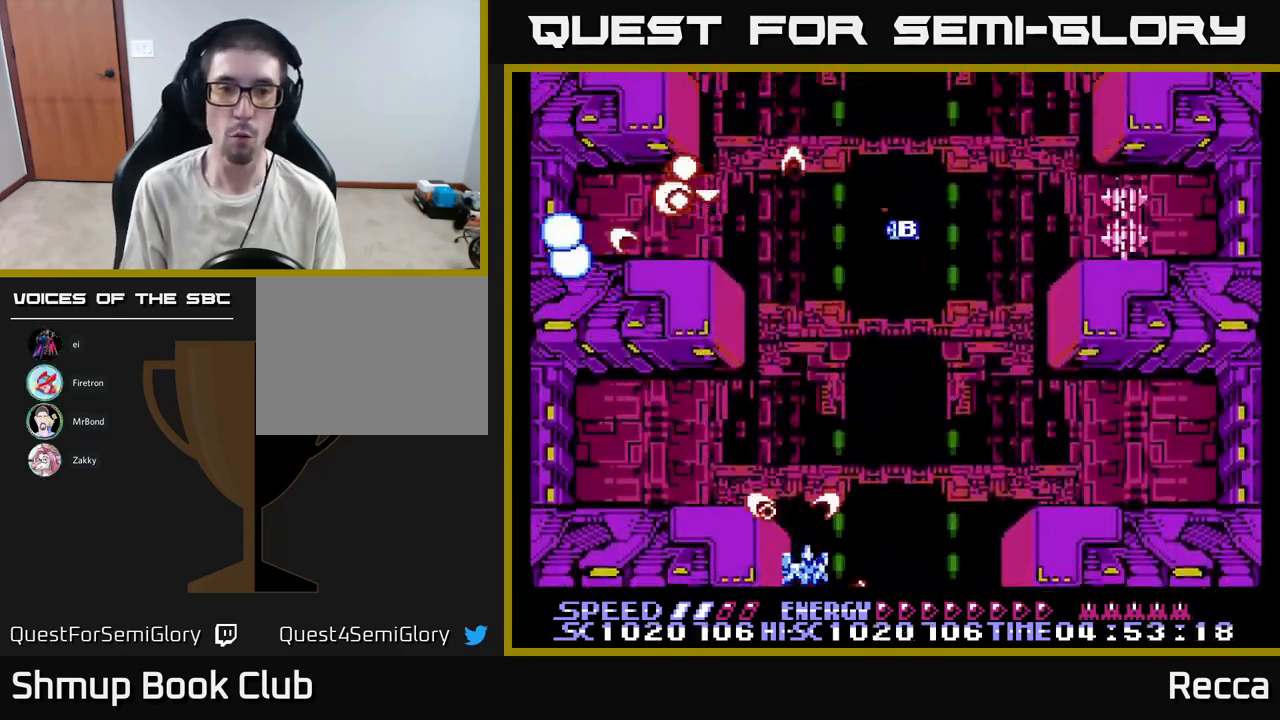
{"buttons": ["A", "X", "DPAD_DOWN", "DPAD_LEFT"], "events": [[17, "DPAD_RIGHT", "down"], [167, "DPAD_UP", "down"], [267, "DPAD_UP", "up"], [450, "DPAD_RIGHT", "up"], [484, "DPAD_DOWN", "down"], [484, "DPAD_LEFT", "down"]]}
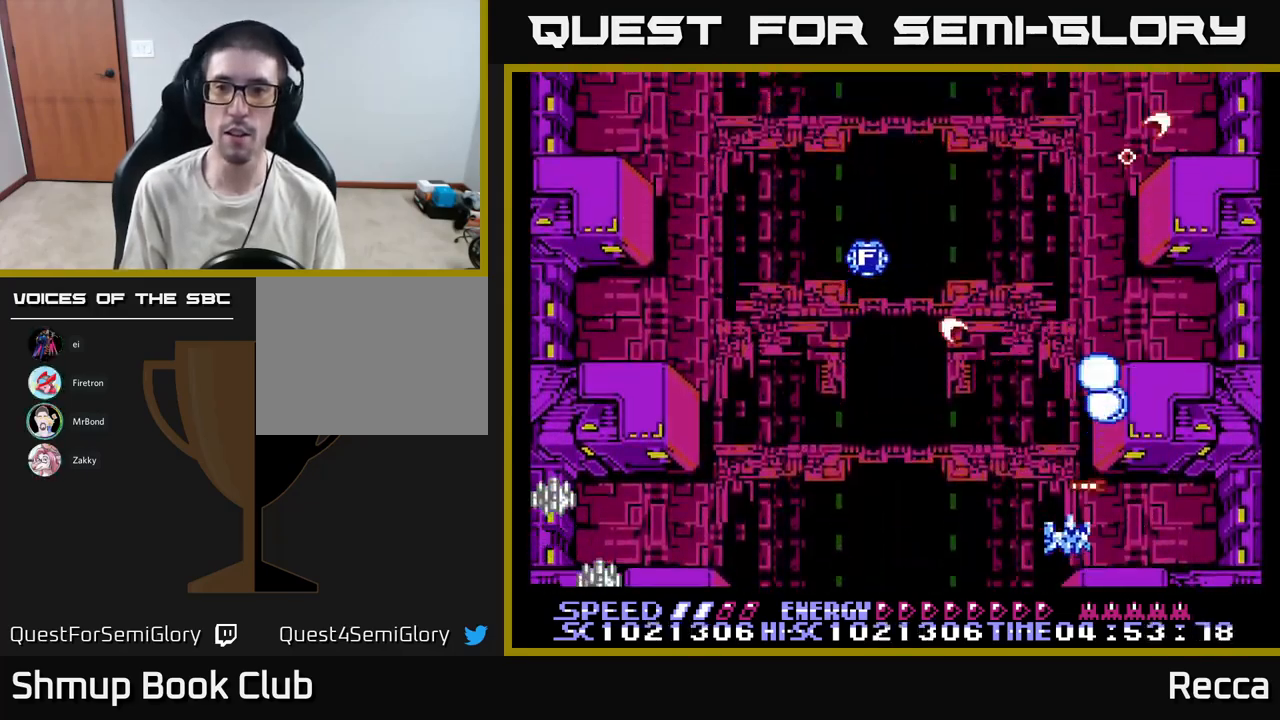
{"buttons": ["A", "X", "DPAD_RIGHT"], "events": [[100, "DPAD_DOWN", "up"], [434, "DPAD_LEFT", "up"], [450, "DPAD_RIGHT", "down"]]}
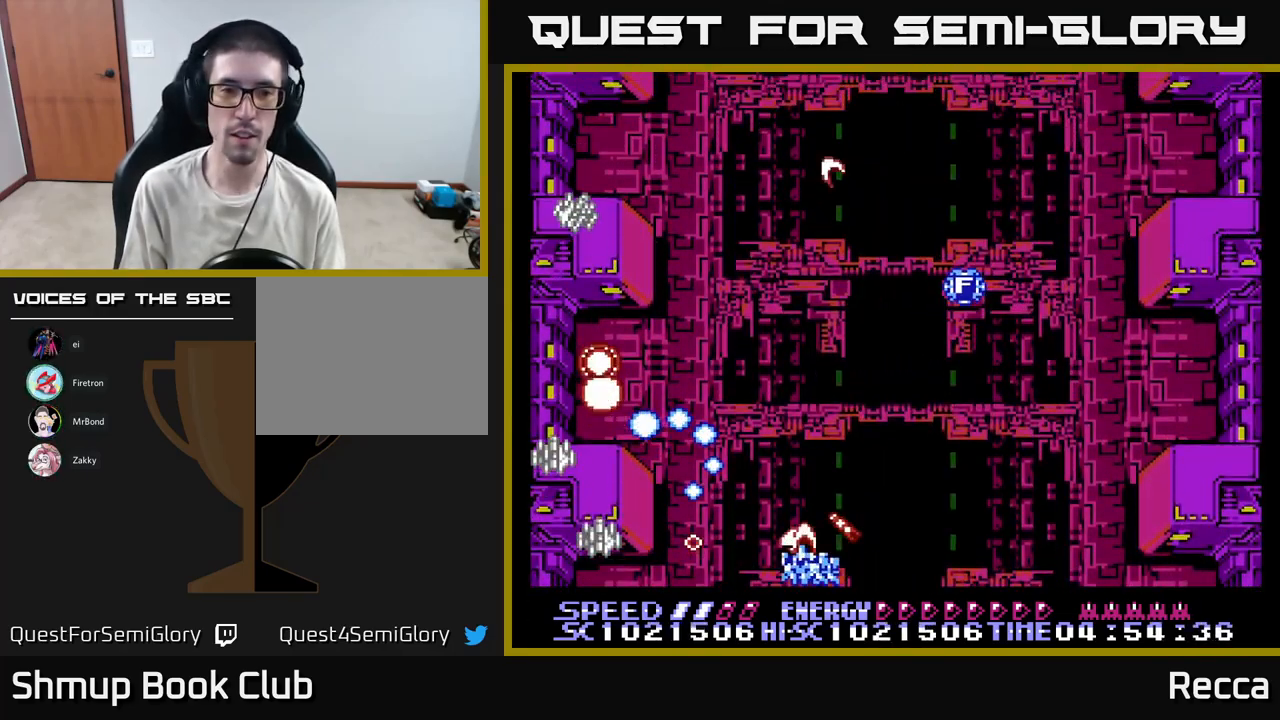
{"buttons": ["A", "X", "DPAD_RIGHT"], "events": [[84, "DPAD_RIGHT", "up"], [134, "DPAD_LEFT", "down"], [284, "DPAD_LEFT", "up"], [284, "DPAD_UP", "down"], [300, "DPAD_RIGHT", "down"], [484, "DPAD_UP", "up"]]}
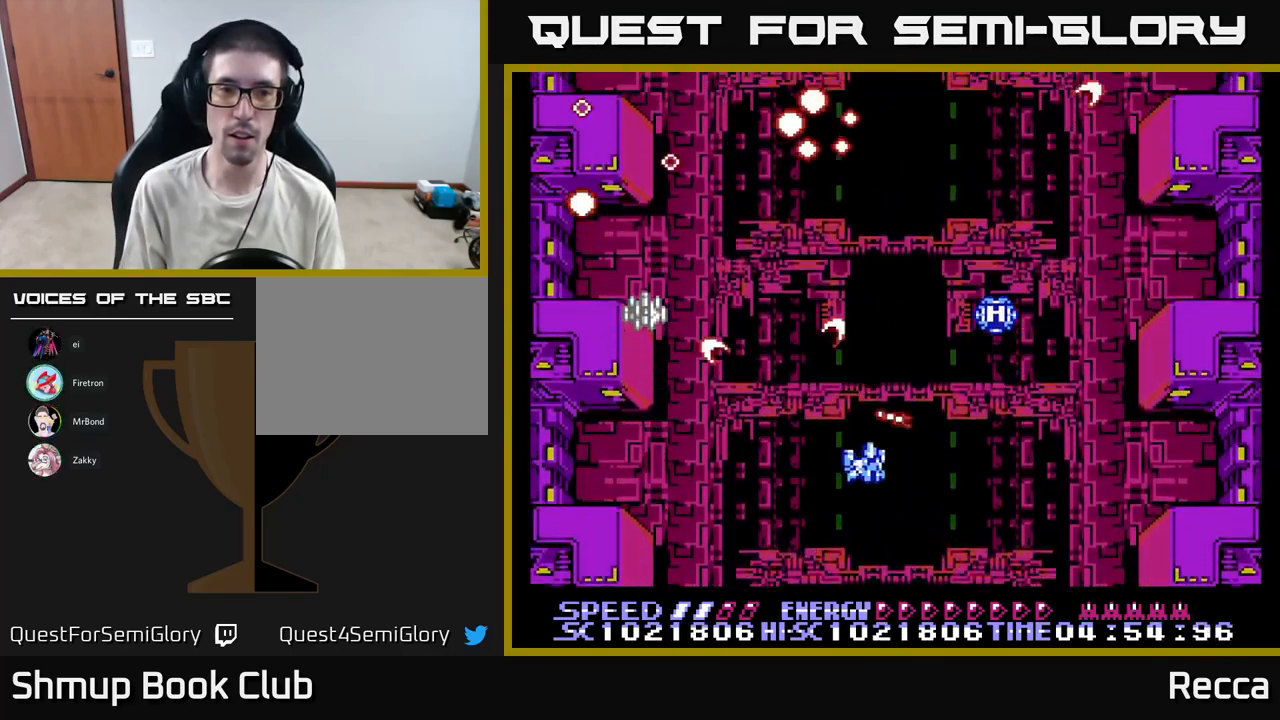
{"buttons": ["A", "X"], "events": [[17, "DPAD_RIGHT", "up"]]}
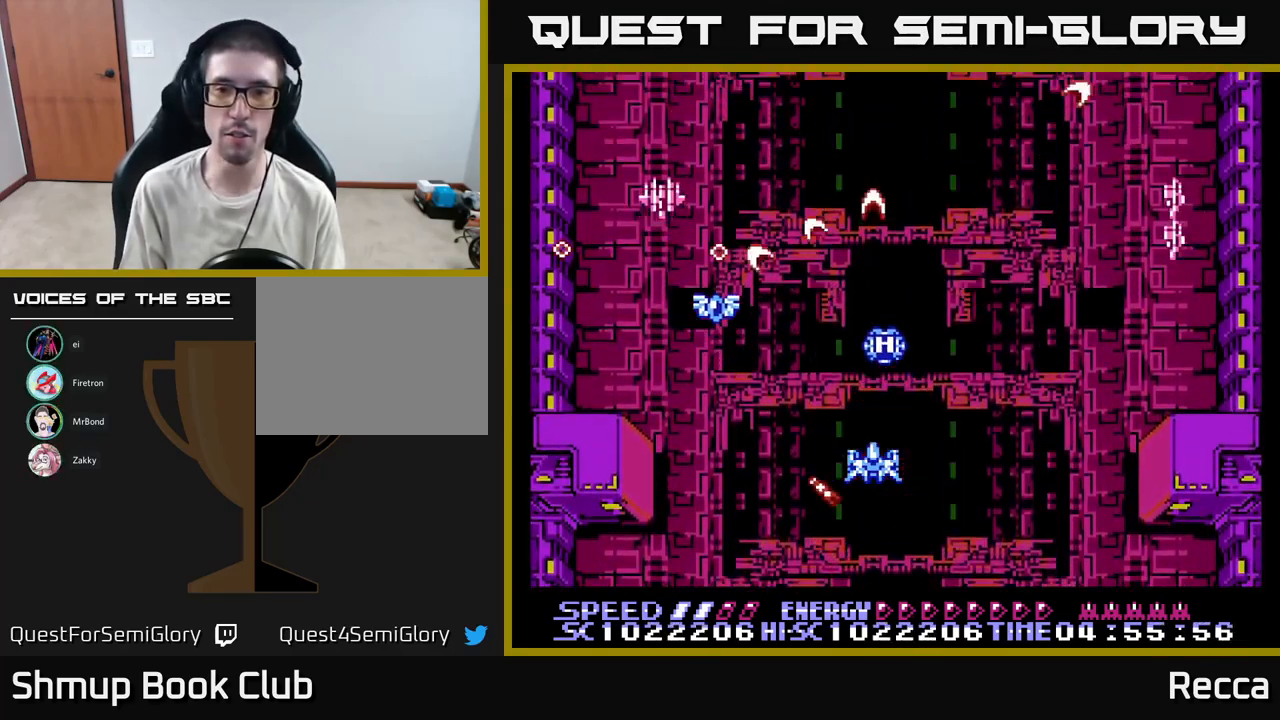
{"buttons": ["A", "X", "DPAD_RIGHT"], "events": [[117, "DPAD_LEFT", "down"], [300, "DPAD_LEFT", "up"], [334, "DPAD_RIGHT", "down"]]}
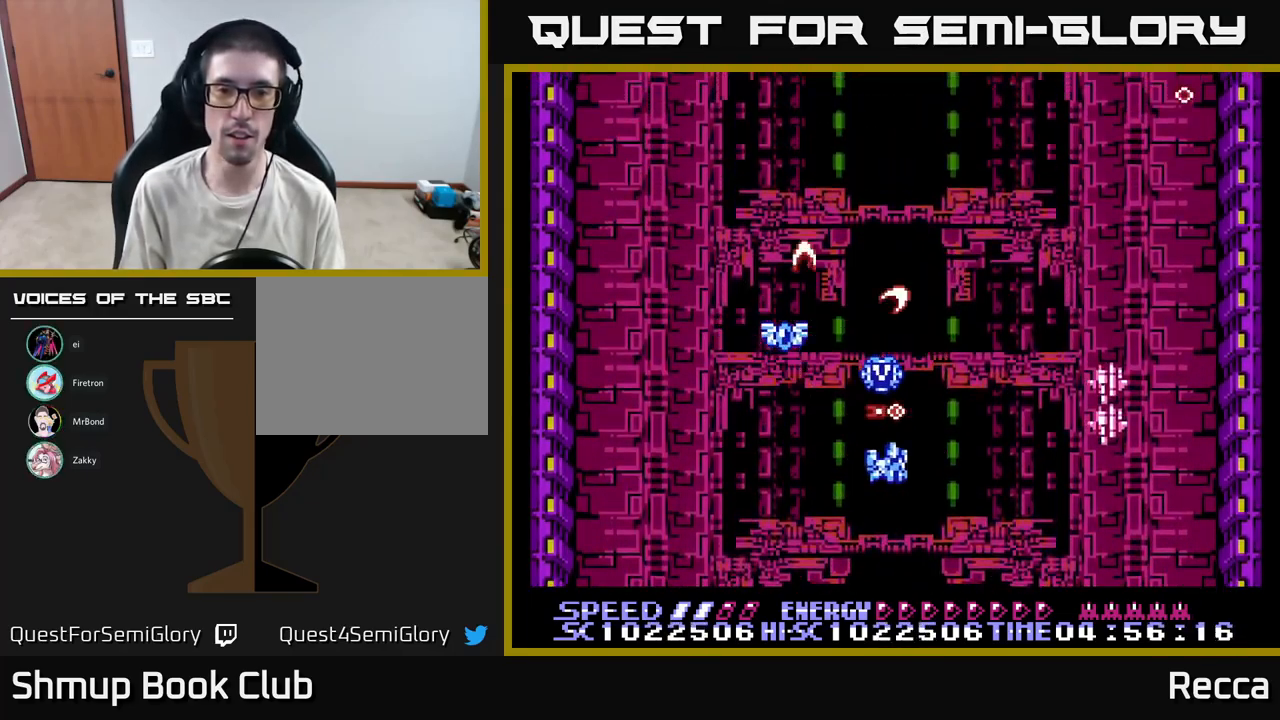
{"buttons": ["A", "X", "DPAD_DOWN"], "events": [[167, "DPAD_RIGHT", "up"], [234, "DPAD_LEFT", "down"], [317, "DPAD_LEFT", "up"], [317, "DPAD_UP", "down"], [334, "DPAD_RIGHT", "down"], [450, "DPAD_UP", "up"], [467, "DPAD_DOWN", "down"], [467, "DPAD_RIGHT", "up"]]}
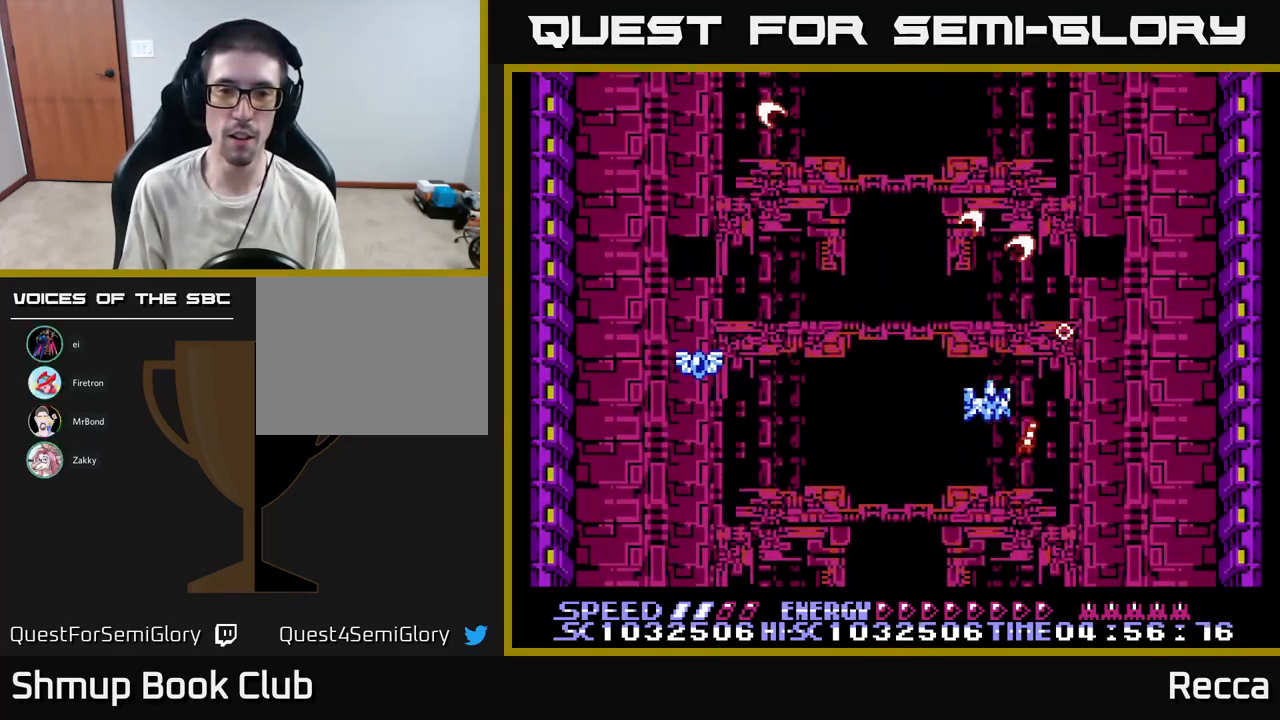
{"buttons": ["A", "X", "DPAD_UP", "DPAD_LEFT"], "events": [[84, "DPAD_LEFT", "down"], [150, "DPAD_DOWN", "up"], [384, "DPAD_UP", "down"]]}
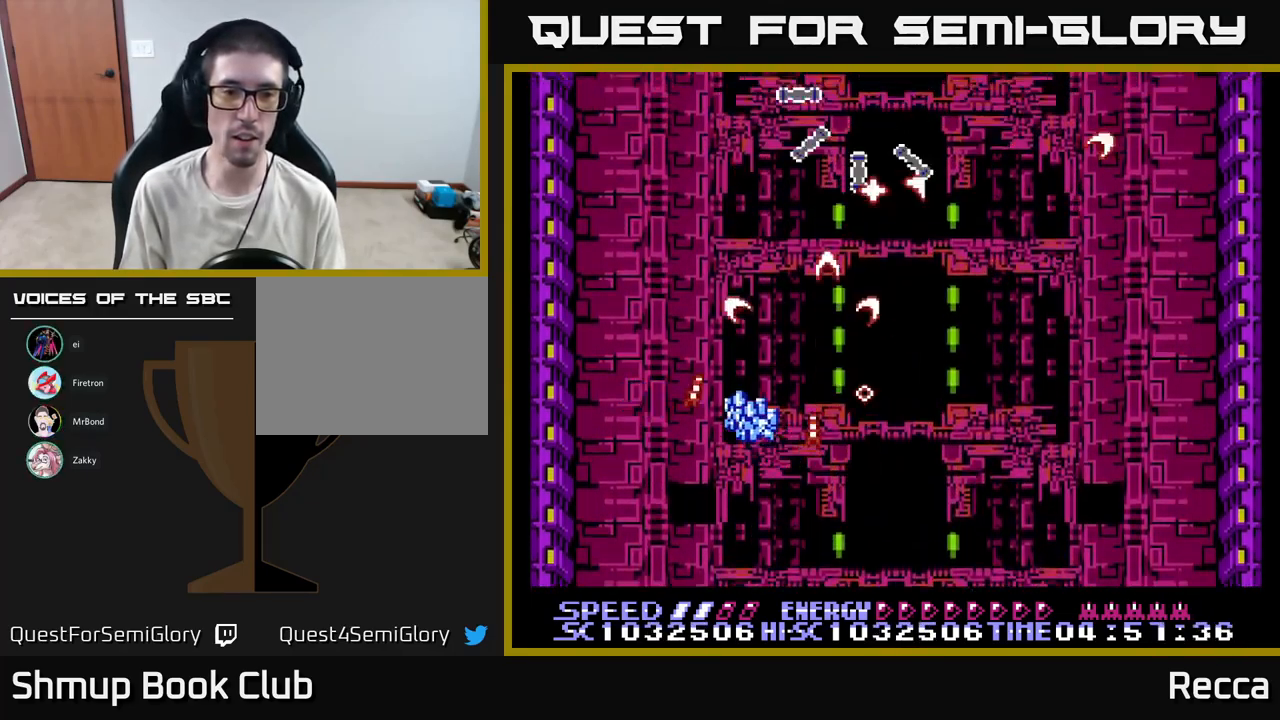
{"buttons": ["A", "X", "DPAD_RIGHT"], "events": [[33, "DPAD_UP", "up"], [183, "DPAD_LEFT", "up"], [200, "DPAD_DOWN", "down"], [216, "DPAD_DOWN", "up"], [216, "DPAD_RIGHT", "down"]]}
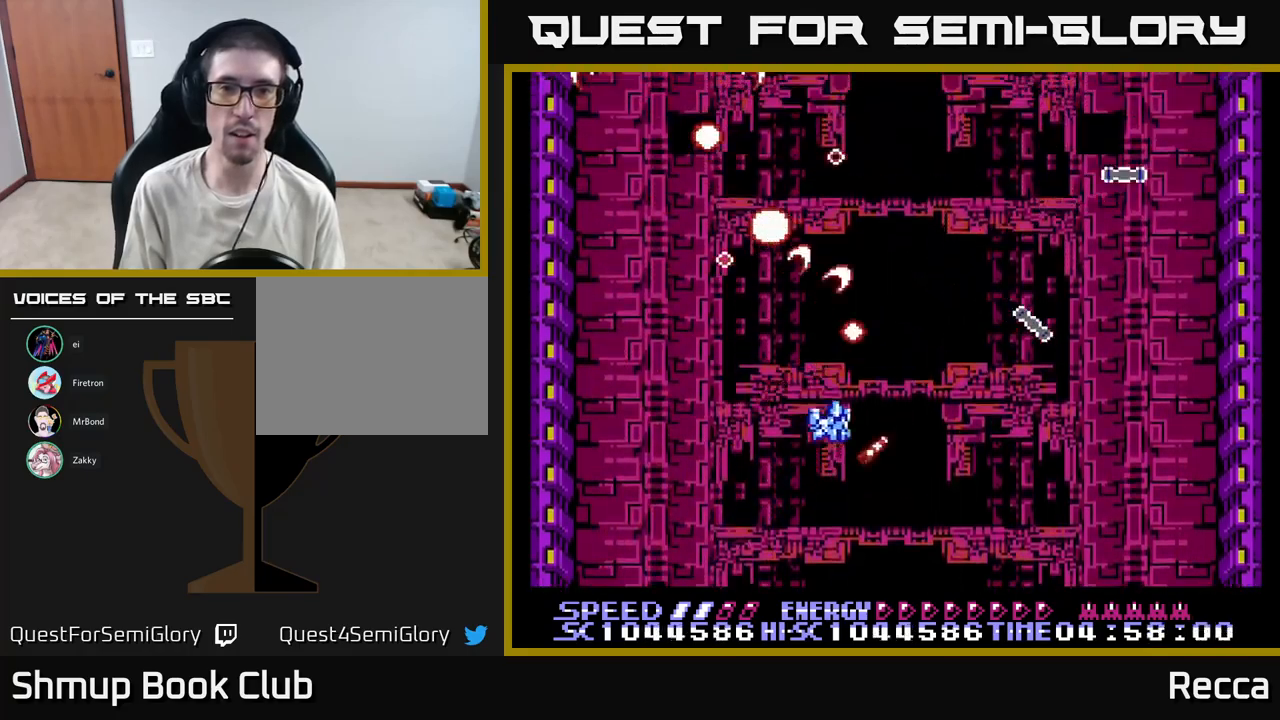
{"buttons": ["A", "X", "DPAD_UP"], "events": [[17, "DPAD_UP", "down"], [84, "DPAD_RIGHT", "up"], [84, "DPAD_UP", "up"], [100, "DPAD_DOWN", "down"], [267, "DPAD_DOWN", "up"], [317, "DPAD_UP", "down"], [384, "DPAD_UP", "up"], [400, "DPAD_RIGHT", "down"], [484, "DPAD_RIGHT", "up"], [484, "DPAD_UP", "down"]]}
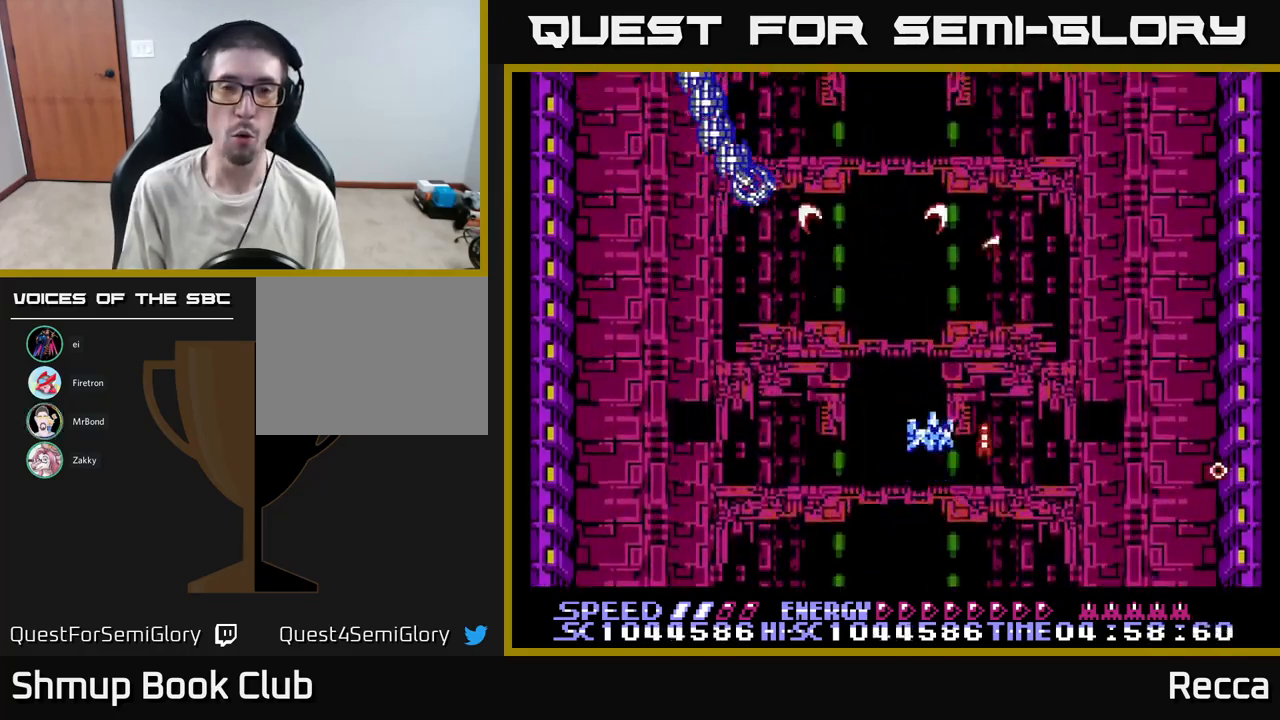
{"buttons": ["A", "X", "DPAD_DOWN"], "events": [[50, "DPAD_LEFT", "down"], [134, "DPAD_UP", "up"], [217, "DPAD_LEFT", "up"], [367, "DPAD_DOWN", "down"]]}
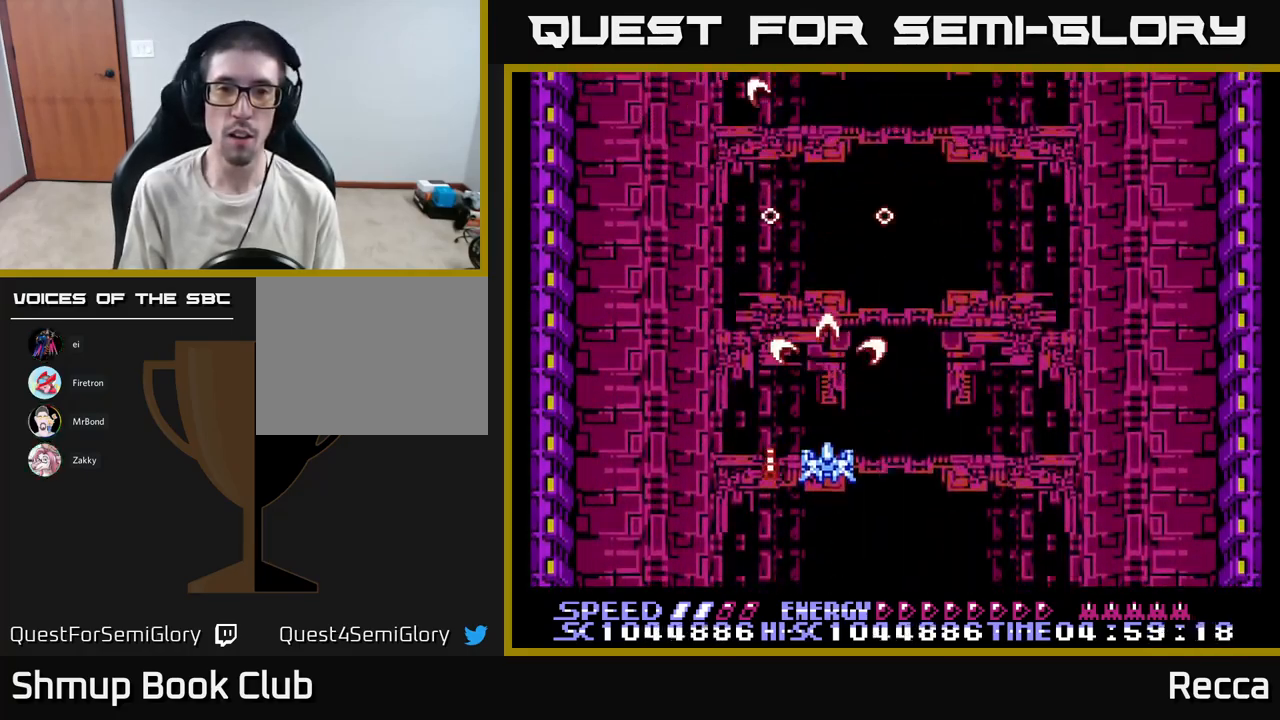
{"buttons": ["A", "X"], "events": [[50, "DPAD_DOWN", "up"], [217, "DPAD_UP", "down"], [234, "DPAD_RIGHT", "down"], [350, "DPAD_UP", "up"], [484, "DPAD_RIGHT", "up"]]}
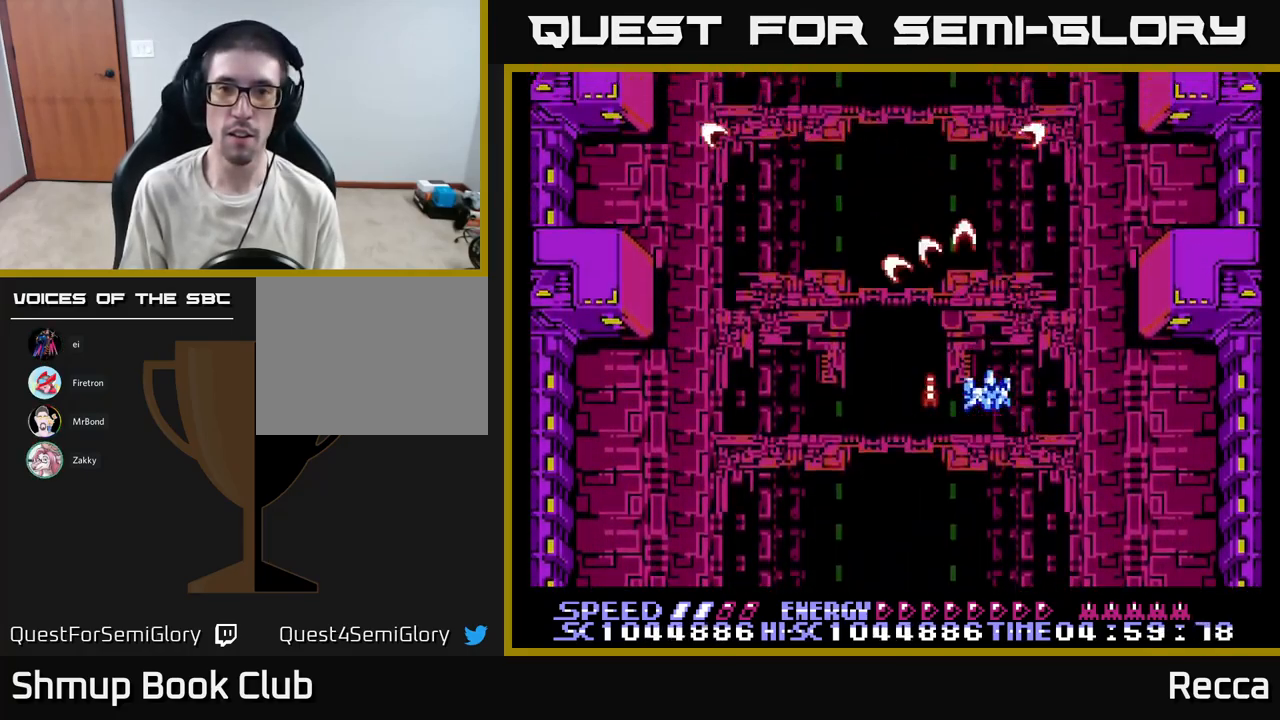
{"buttons": ["A", "X"], "events": []}
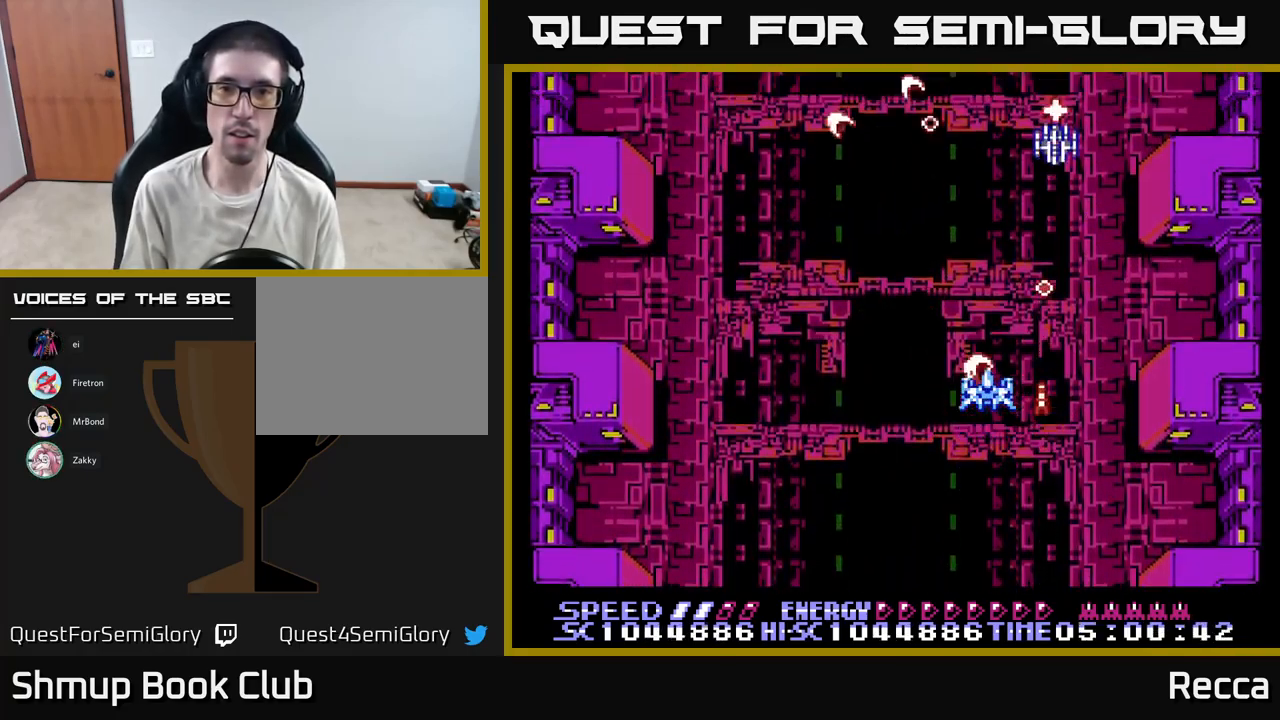
{"buttons": ["A", "X"], "events": []}
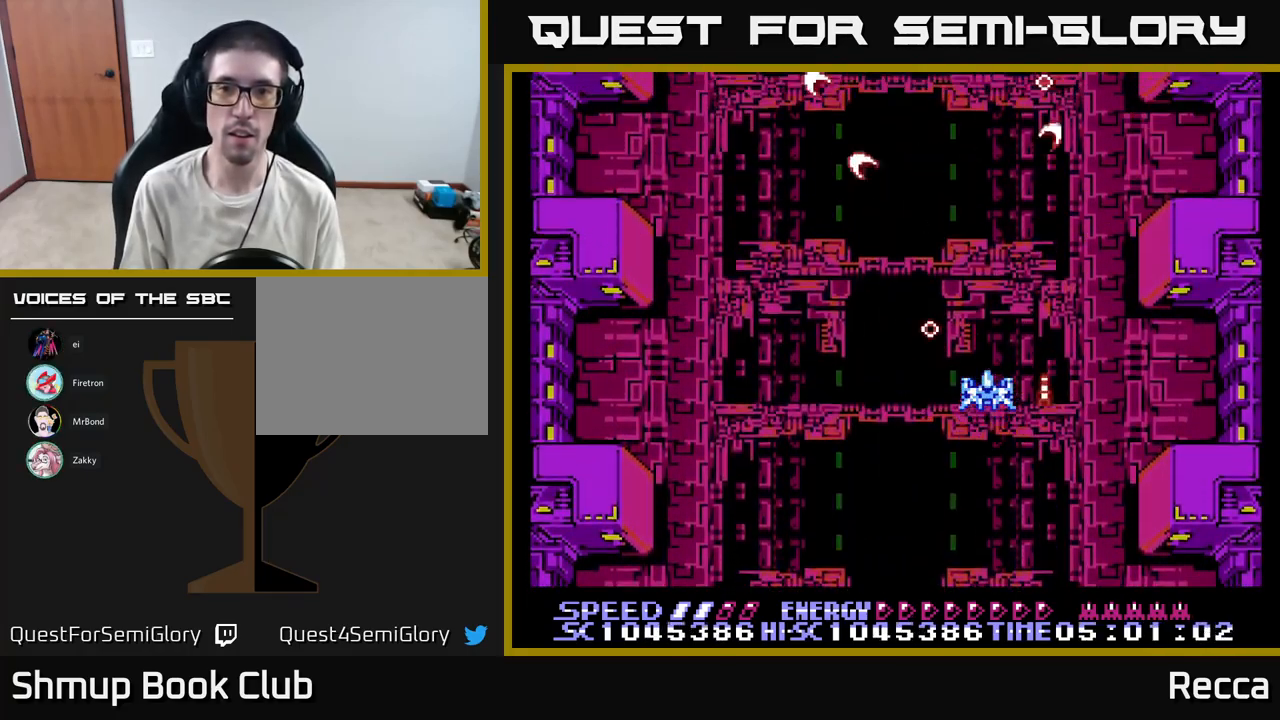
{"buttons": ["A", "X", "DPAD_LEFT"], "events": [[417, "DPAD_LEFT", "down"]]}
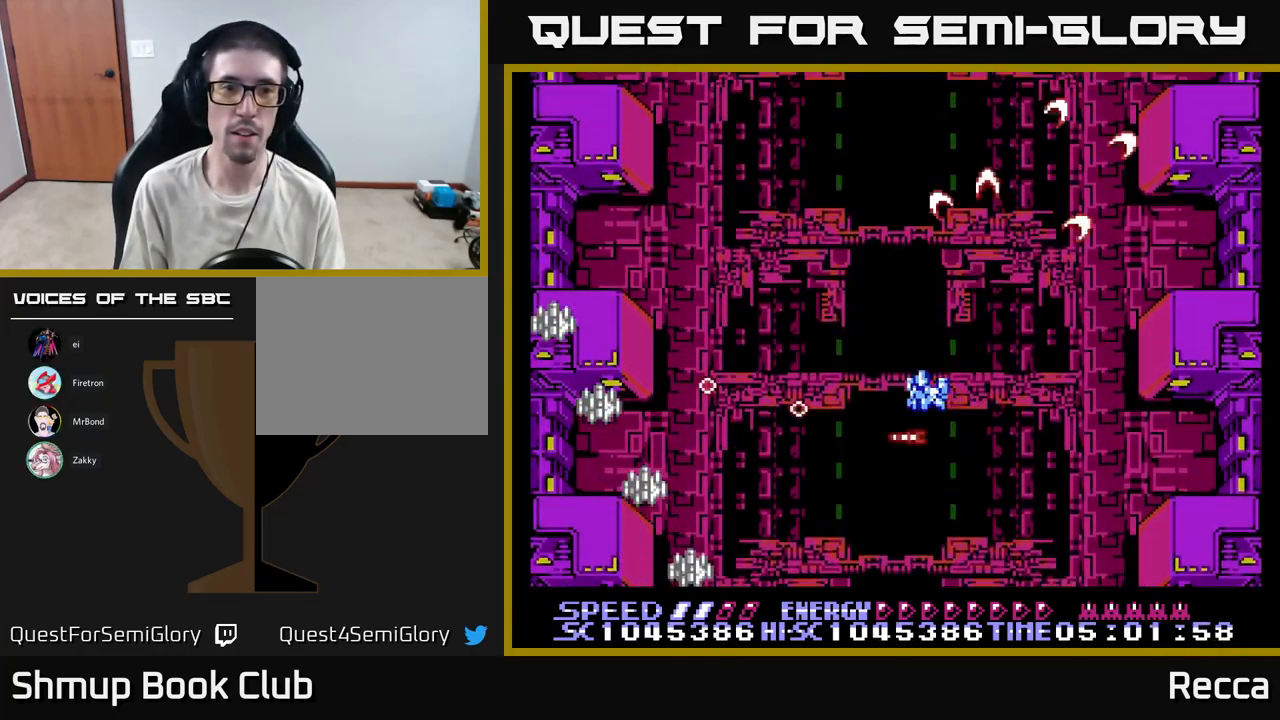
{"buttons": ["A", "X"], "events": [[134, "DPAD_DOWN", "down"], [167, "DPAD_LEFT", "up"], [200, "DPAD_RIGHT", "down"], [234, "DPAD_DOWN", "up"], [234, "DPAD_RIGHT", "up"]]}
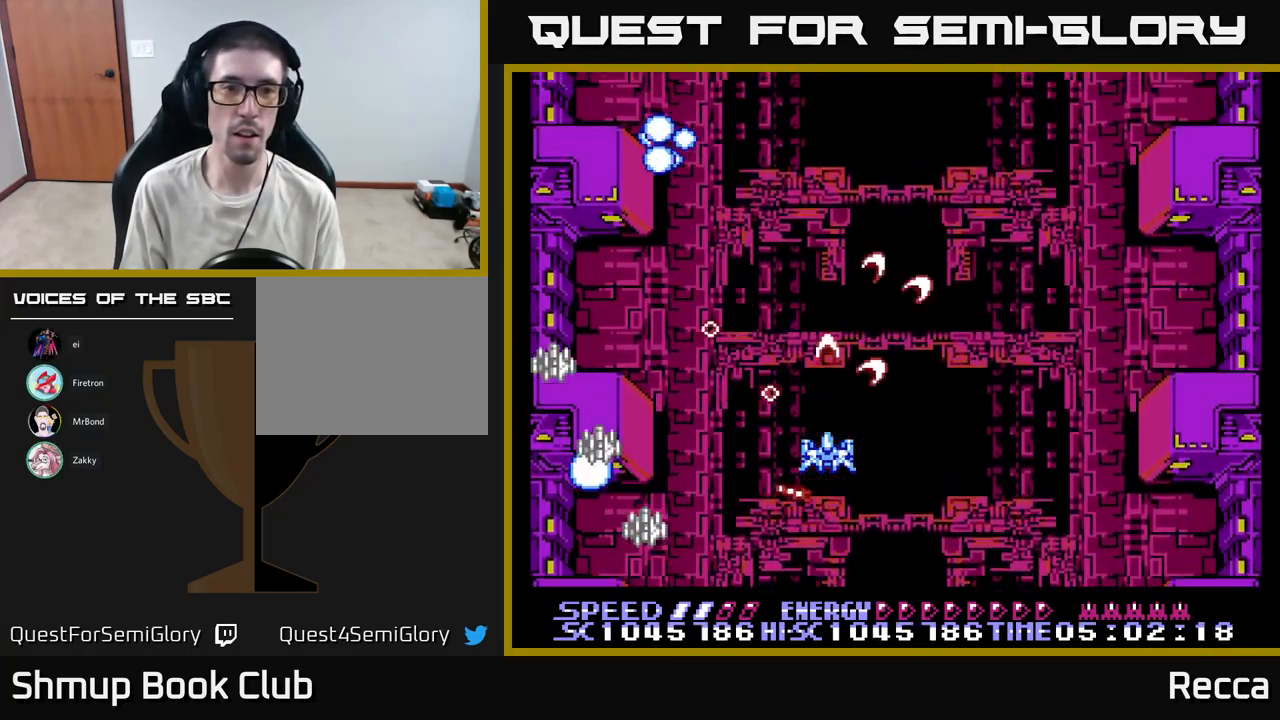
{"buttons": ["A", "X"], "events": []}
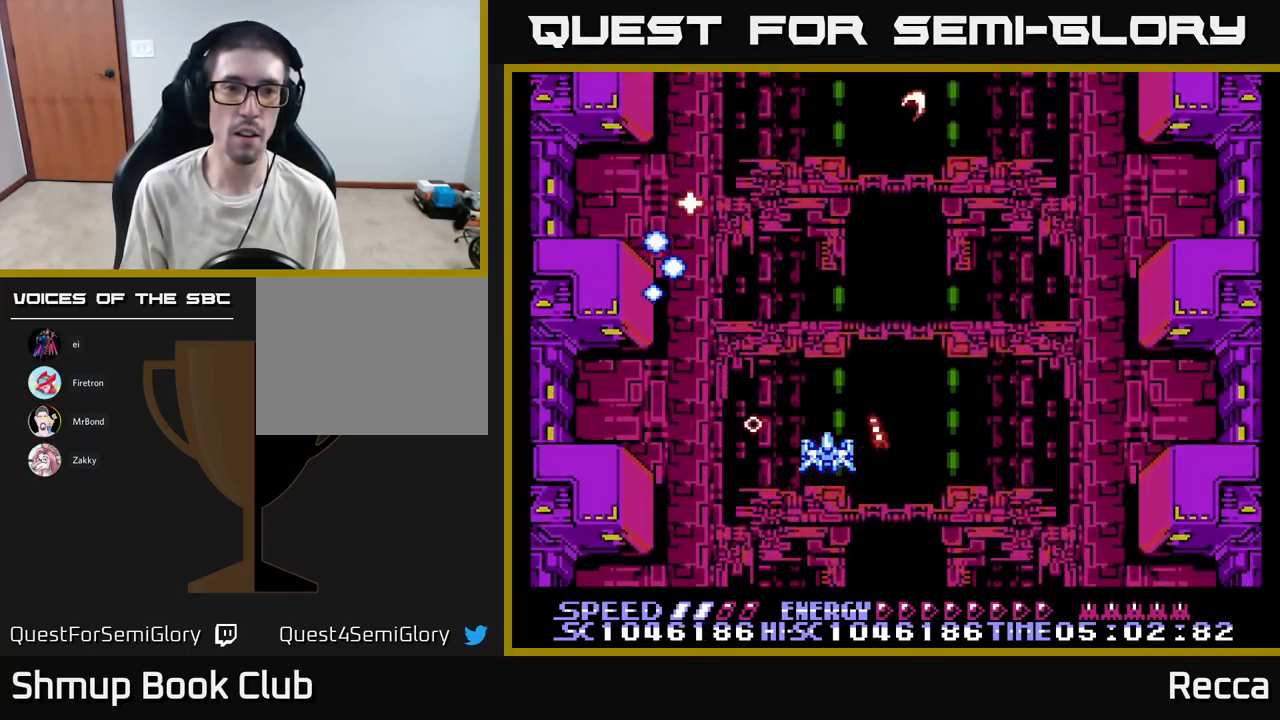
{"buttons": ["A", "X"], "events": []}
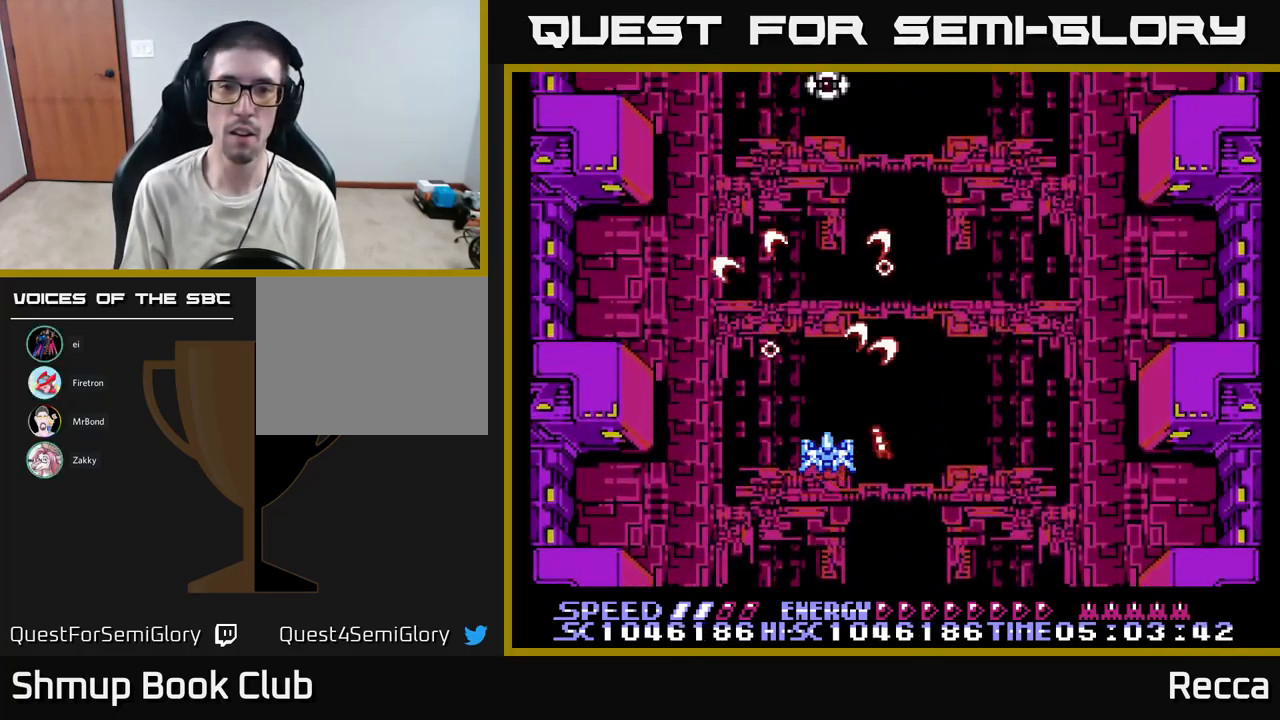
{"buttons": ["A", "X"], "events": [[234, "DPAD_RIGHT", "down"], [251, "DPAD_UP", "down"], [317, "DPAD_RIGHT", "up"], [384, "DPAD_UP", "up"]]}
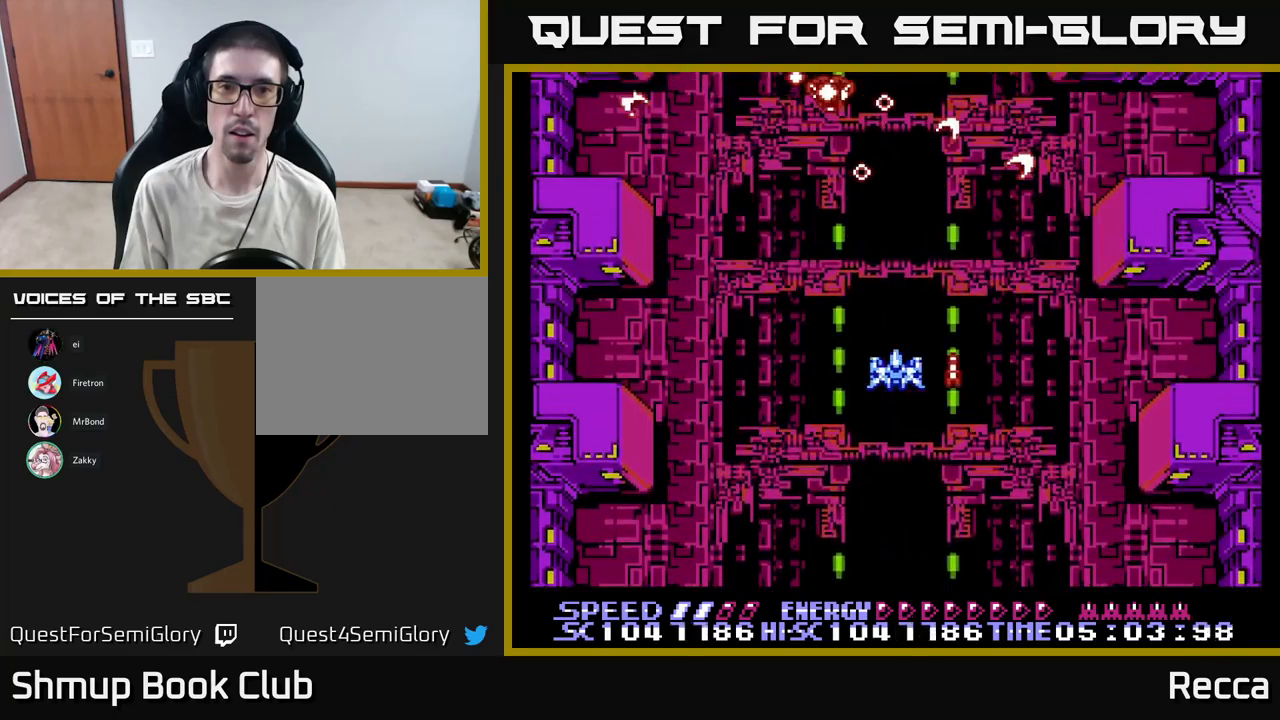
{"buttons": ["A", "X"], "events": []}
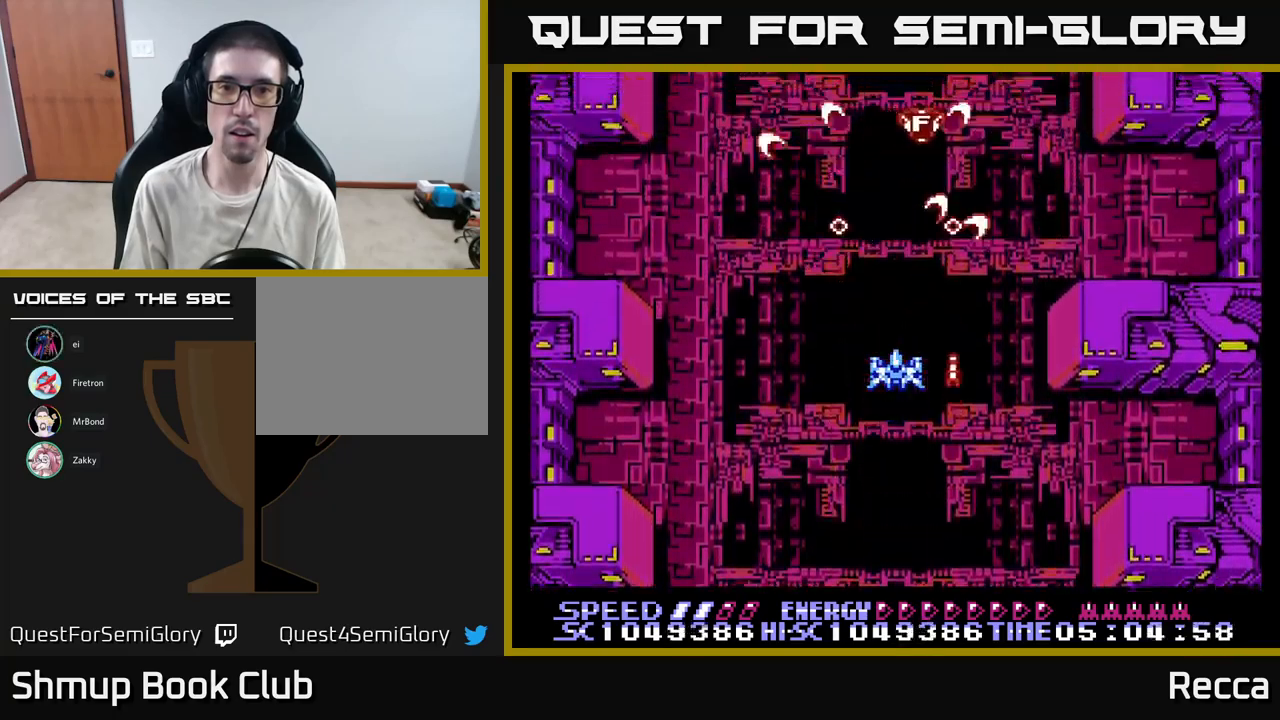
{"buttons": ["A", "X"], "events": []}
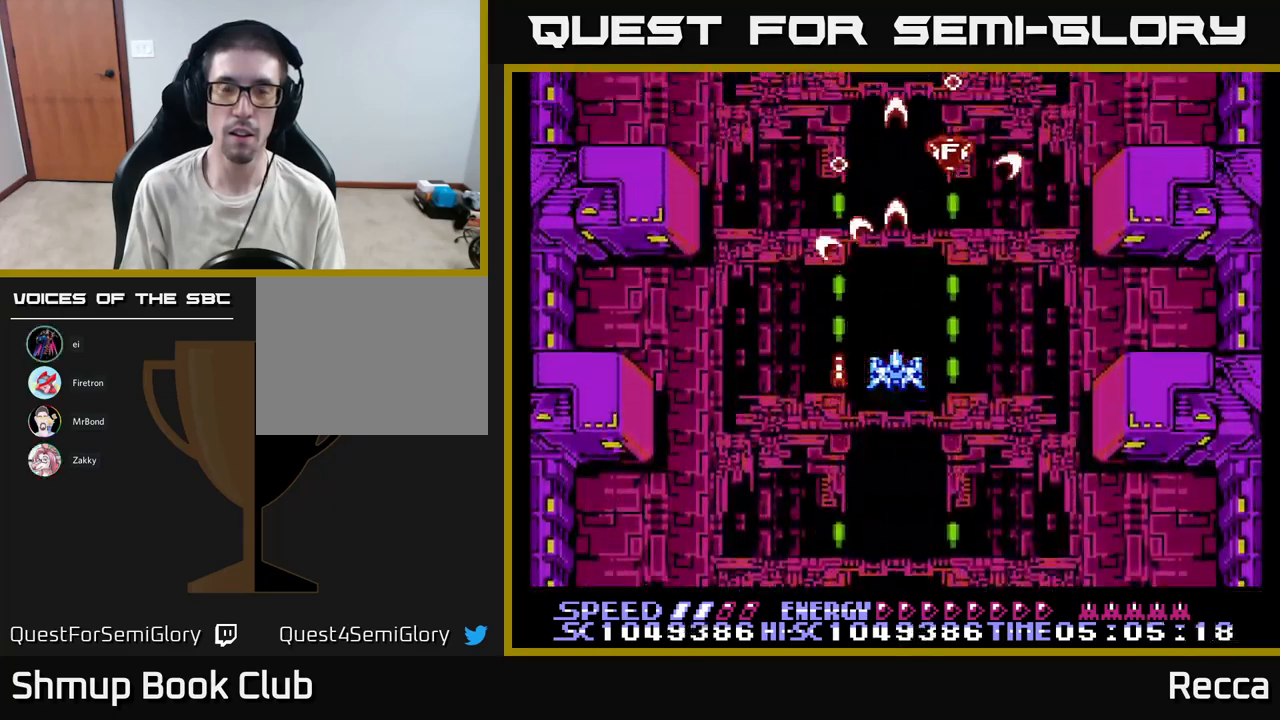
{"buttons": ["A", "X"], "events": [[267, "DPAD_DOWN", "down"], [367, "DPAD_DOWN", "up"]]}